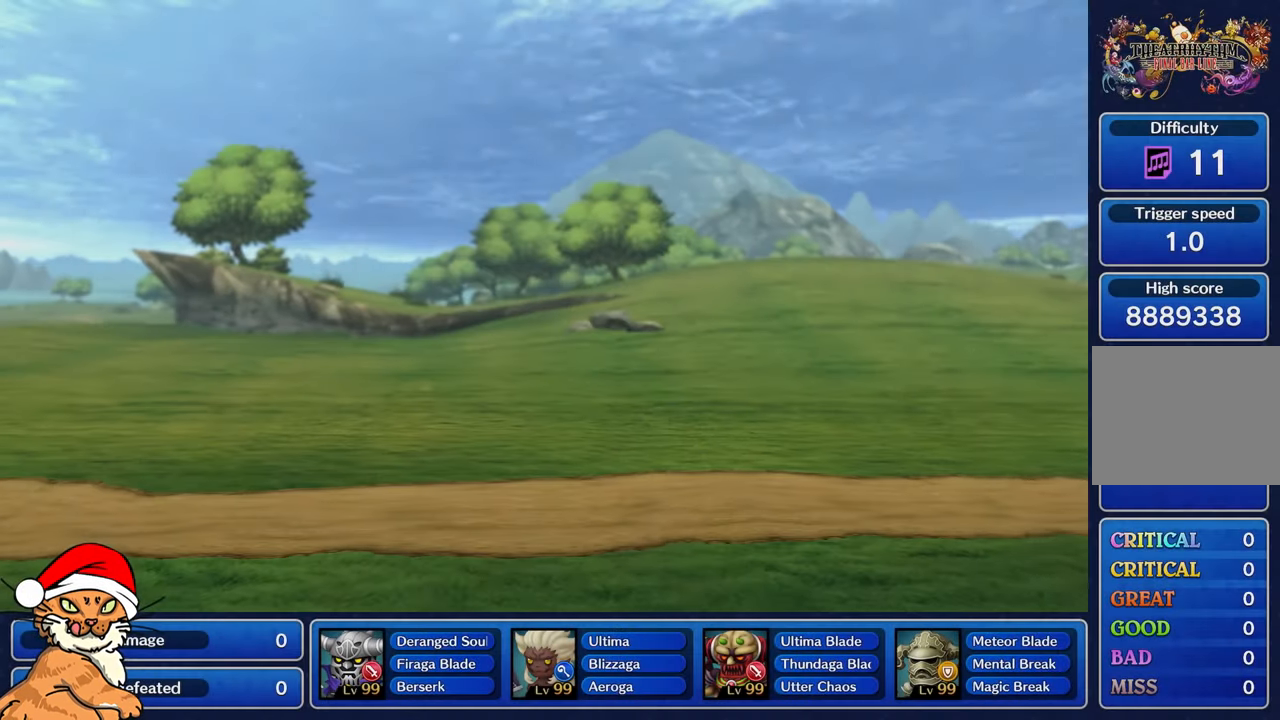
Gameplay with a controller (PlayStation layout); each line is a JSON object with the inputs held at the frame after it (dt_ms = milliseconds from this image to that frame). "events" lists button and stick changes between this image and that frame as [ms after this image, input, new state], when the widget could be followed in between. Not read: L3 R3.
{"dt_ms": 500, "buttons": [], "left_stick": "center", "right_stick": "center", "events": []}
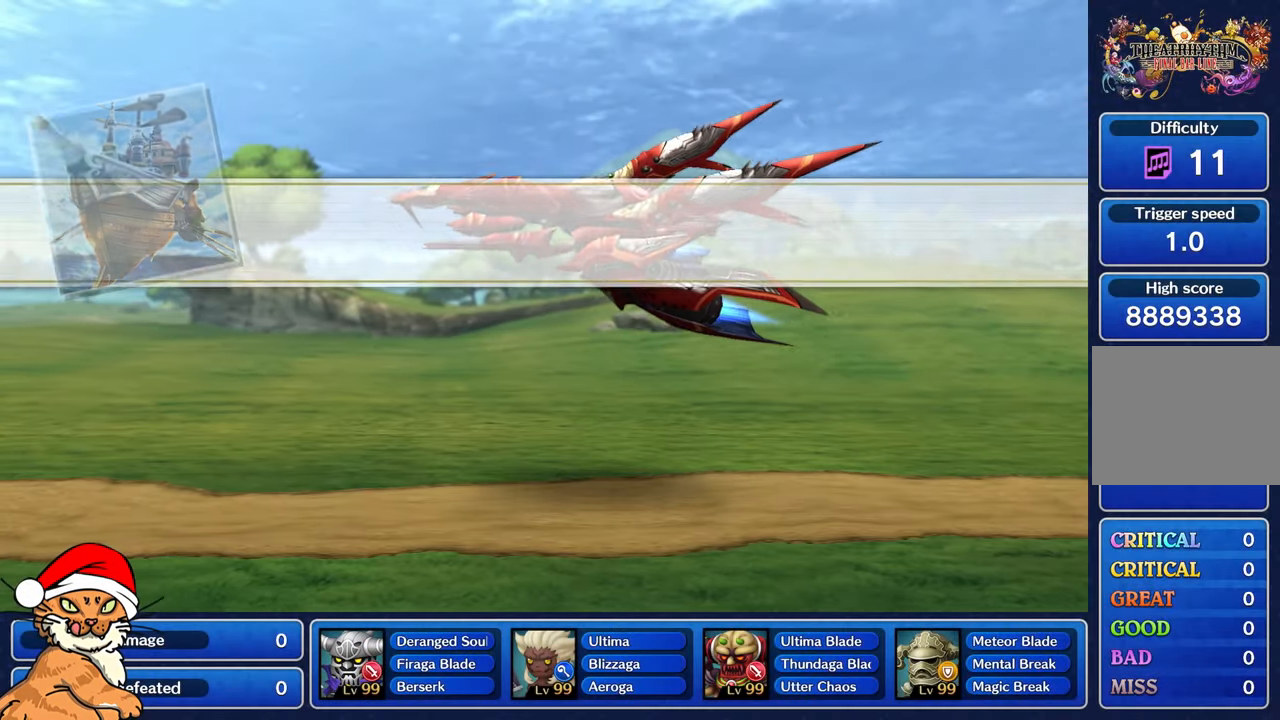
{"dt_ms": 500, "buttons": [], "left_stick": "center", "right_stick": "center", "events": []}
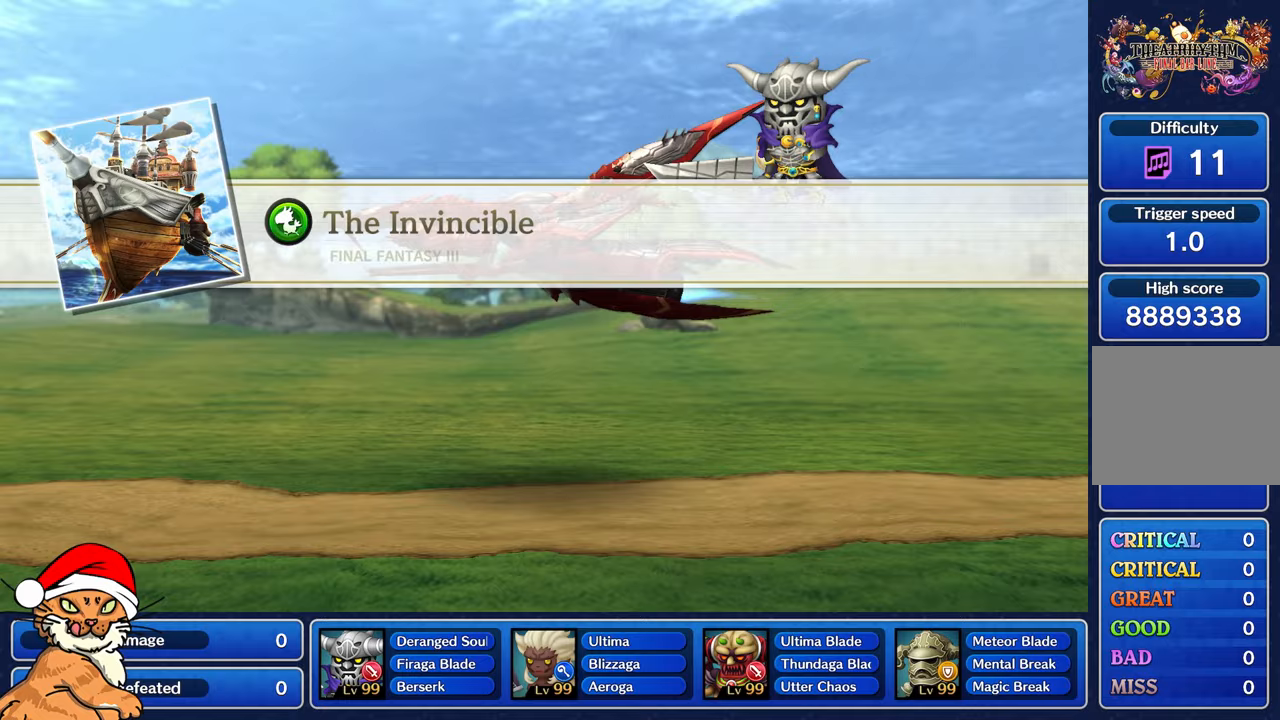
{"dt_ms": 500, "buttons": [], "left_stick": "center", "right_stick": "center", "events": []}
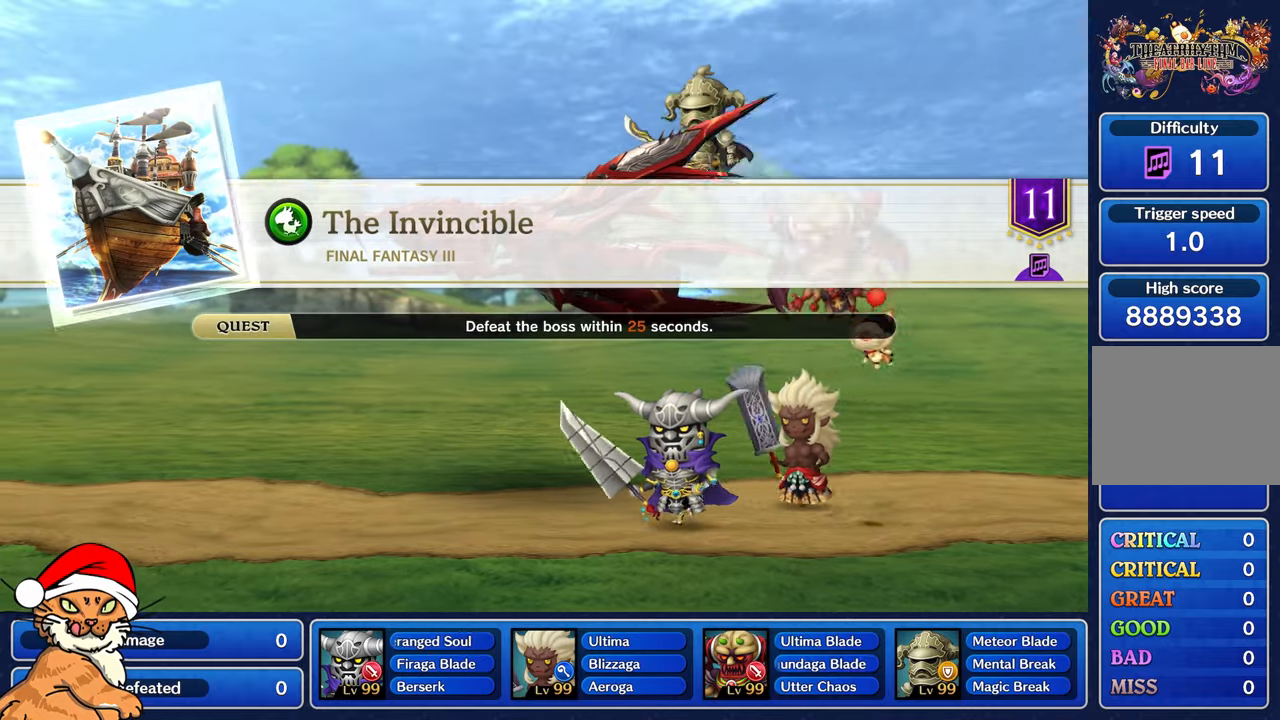
{"dt_ms": 500, "buttons": [], "left_stick": "center", "right_stick": "center", "events": []}
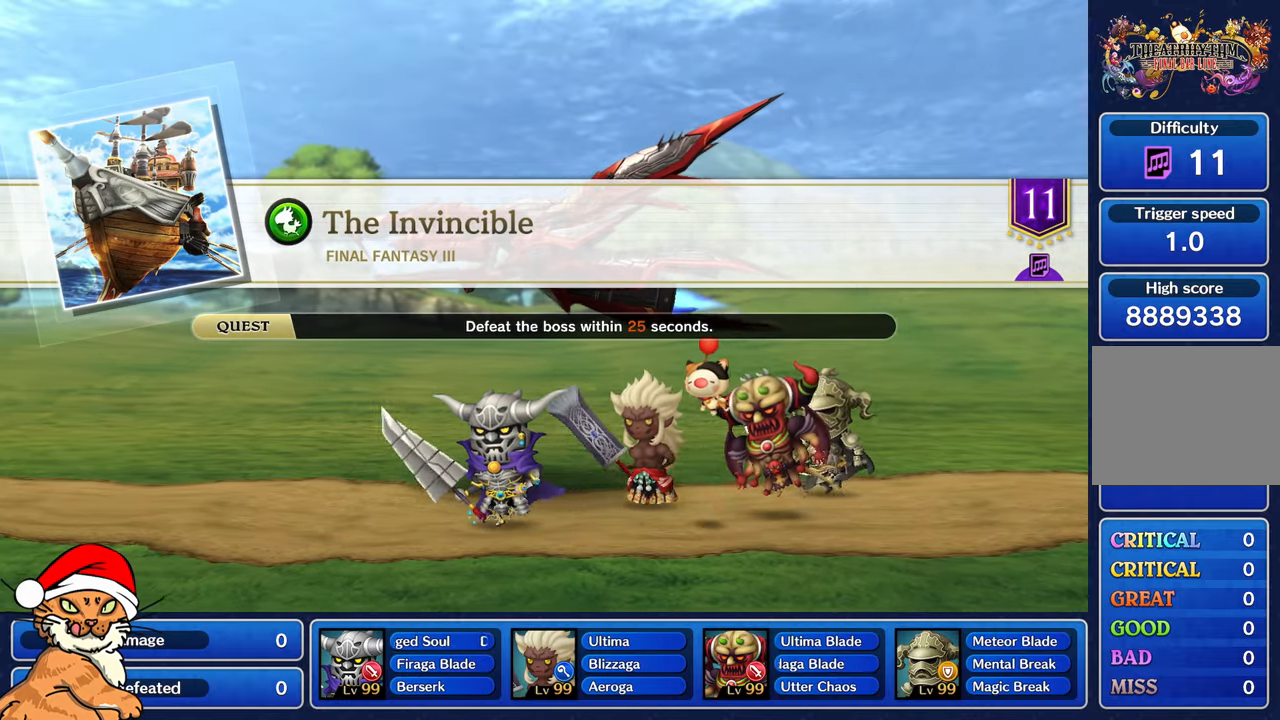
{"dt_ms": 500, "buttons": [], "left_stick": "center", "right_stick": "center", "events": []}
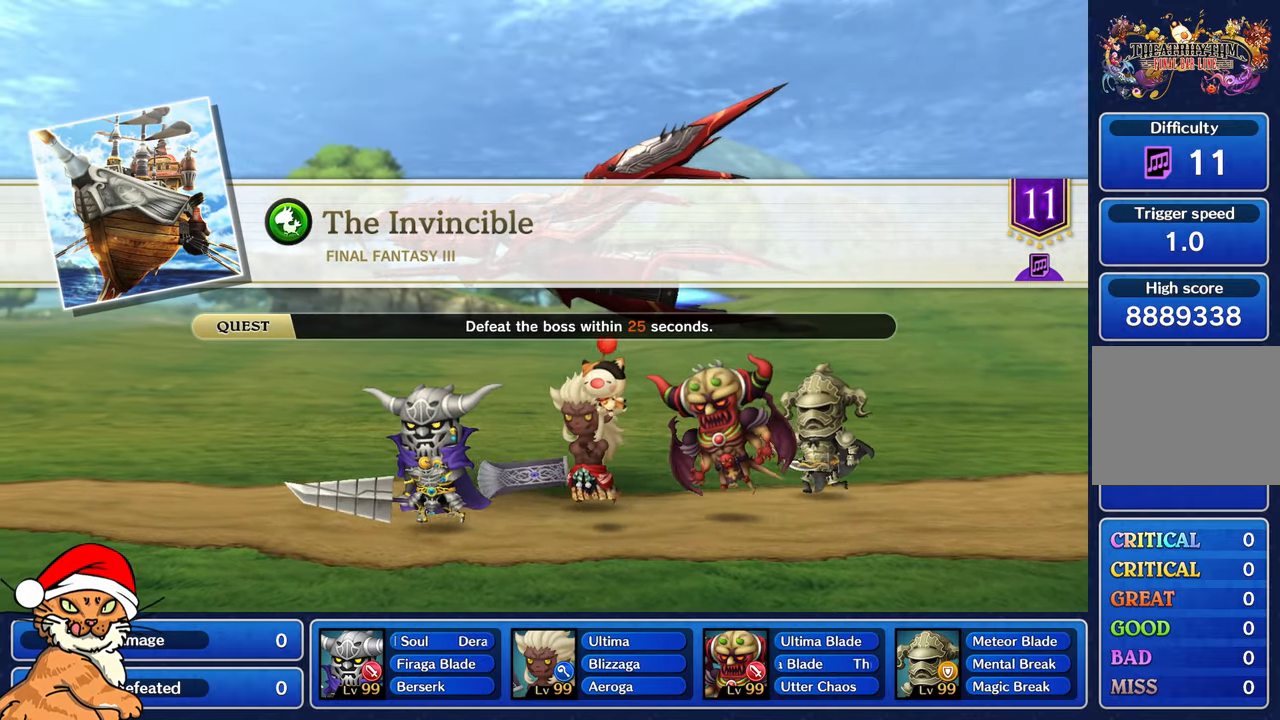
{"dt_ms": 500, "buttons": [], "left_stick": "center", "right_stick": "center", "events": []}
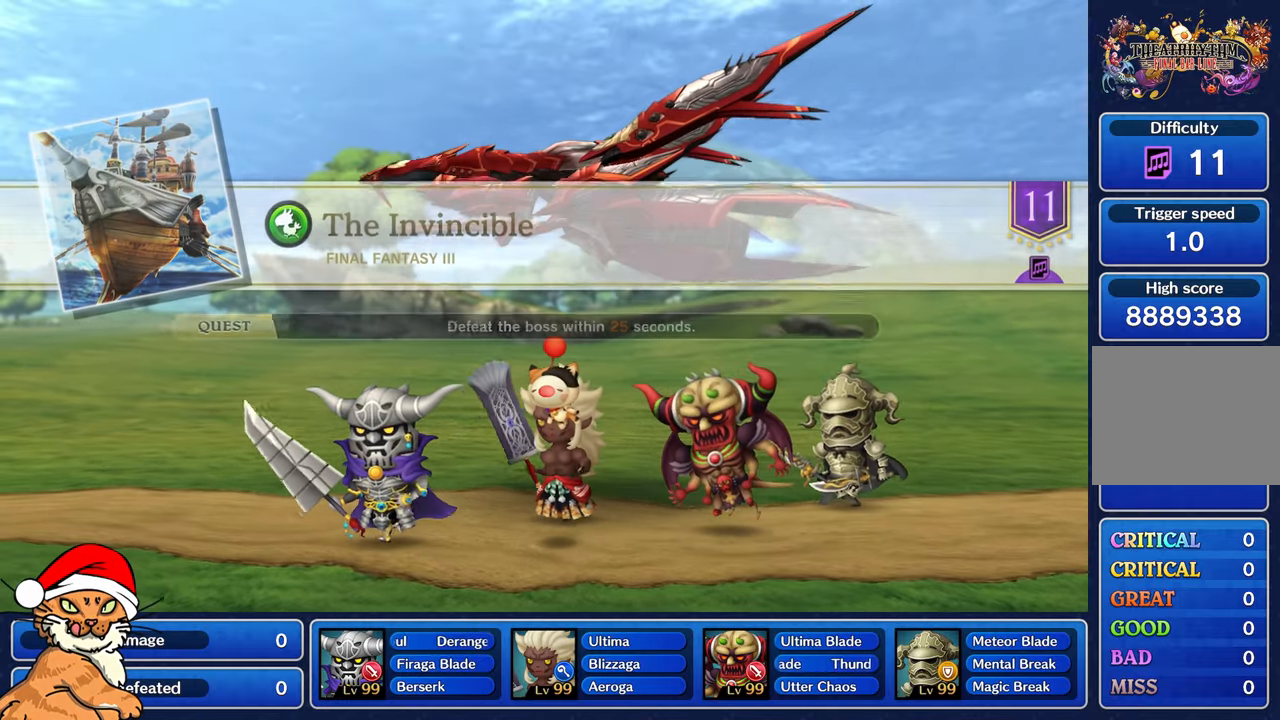
{"dt_ms": 500, "buttons": [], "left_stick": "center", "right_stick": "center", "events": []}
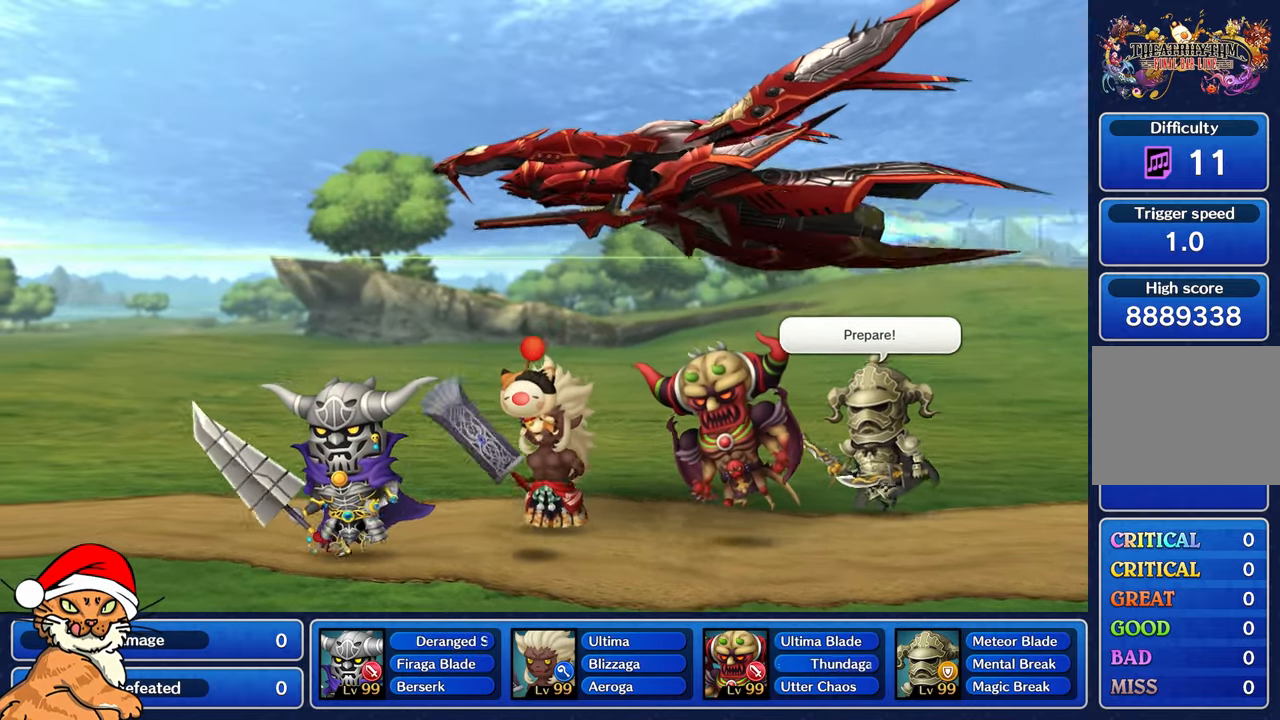
{"dt_ms": 500, "buttons": ["CROSS", "DPAD_DOWN"], "left_stick": "center", "right_stick": "center", "events": [[83, "CROSS", "down"], [217, "CROSS", "up"], [250, "DPAD_DOWN", "down"], [283, "CROSS", "down"], [350, "DPAD_DOWN", "up"], [400, "CROSS", "up"], [433, "DPAD_DOWN", "down"], [500, "CROSS", "down"]]}
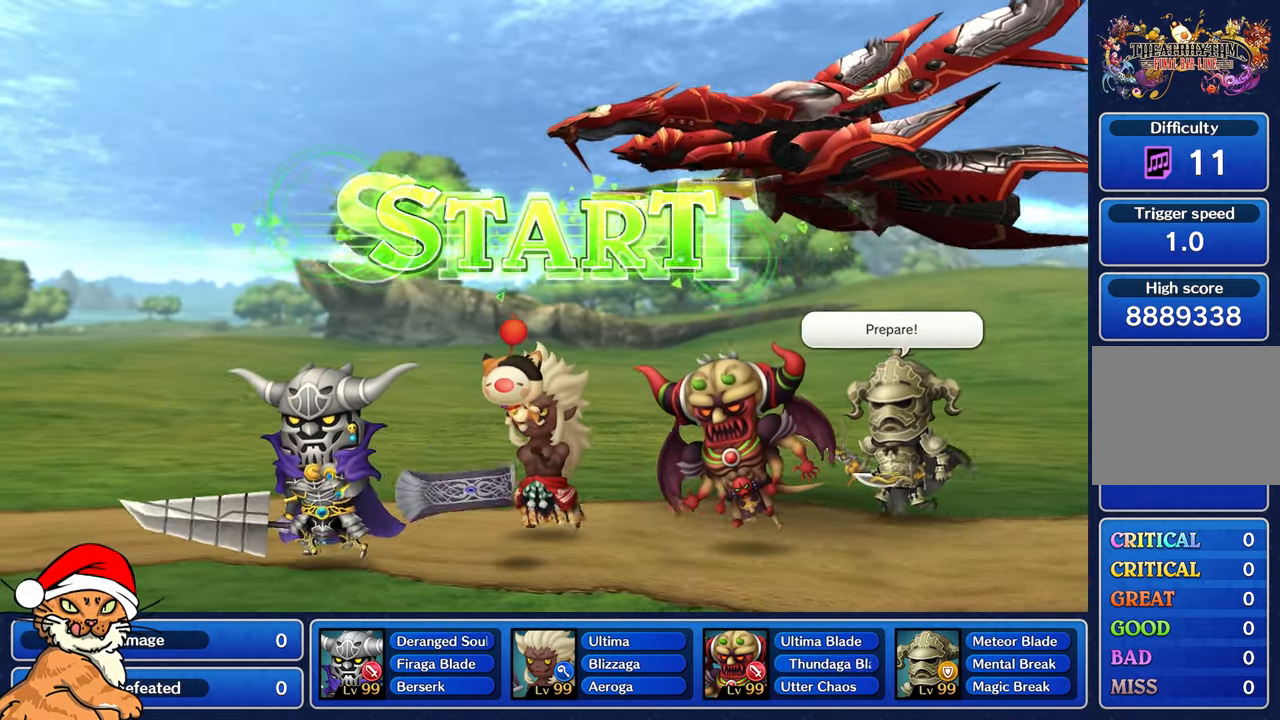
{"dt_ms": 1000, "buttons": ["DPAD_DOWN"], "left_stick": "center", "right_stick": "center", "events": [[33, "DPAD_DOWN", "up"], [117, "DPAD_DOWN", "down"], [133, "CROSS", "up"], [217, "DPAD_DOWN", "up"], [383, "DPAD_RIGHT", "down"], [483, "DPAD_RIGHT", "up"], [567, "DPAD_RIGHT", "down"], [683, "DPAD_RIGHT", "up"], [850, "TRIANGLE", "down"], [933, "DPAD_DOWN", "down"], [950, "TRIANGLE", "up"]]}
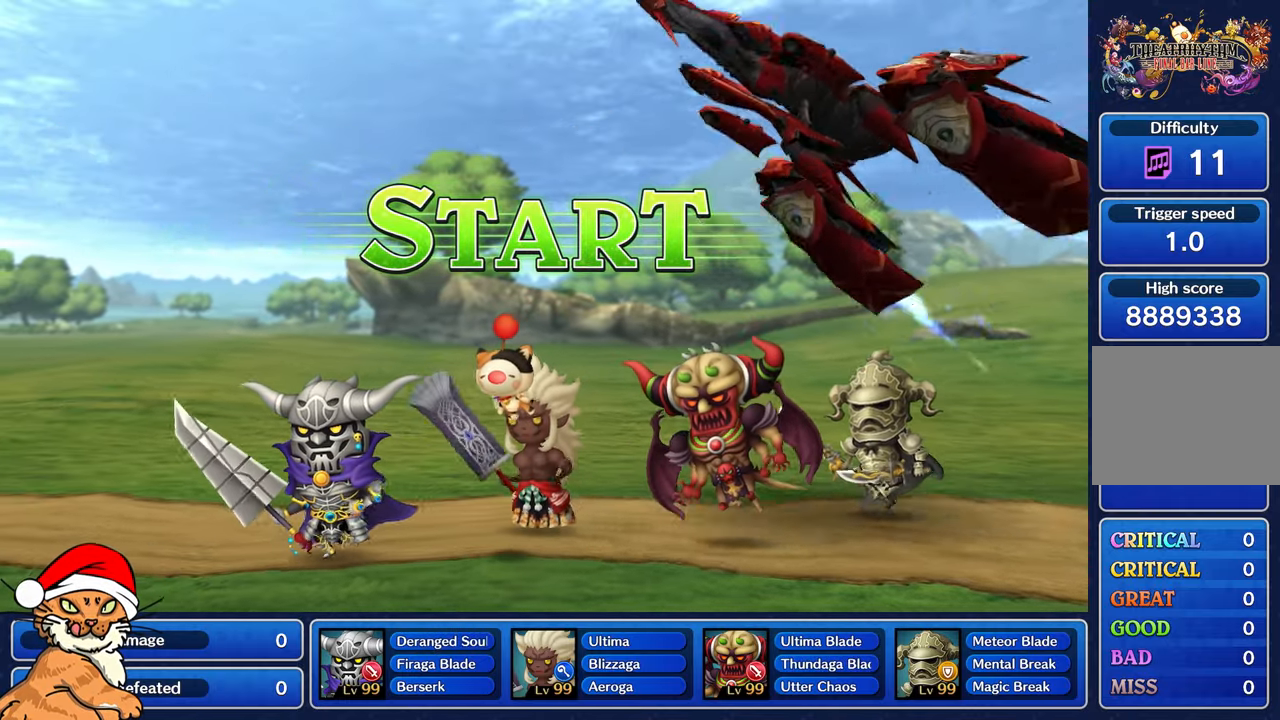
{"dt_ms": 500, "buttons": [], "left_stick": "center", "right_stick": "center", "events": [[17, "DPAD_DOWN", "up"], [33, "TRIANGLE", "down"], [100, "DPAD_DOWN", "down"], [100, "TRIANGLE", "up"], [183, "TRIANGLE", "down"], [217, "DPAD_DOWN", "up"], [267, "TRIANGLE", "up"]]}
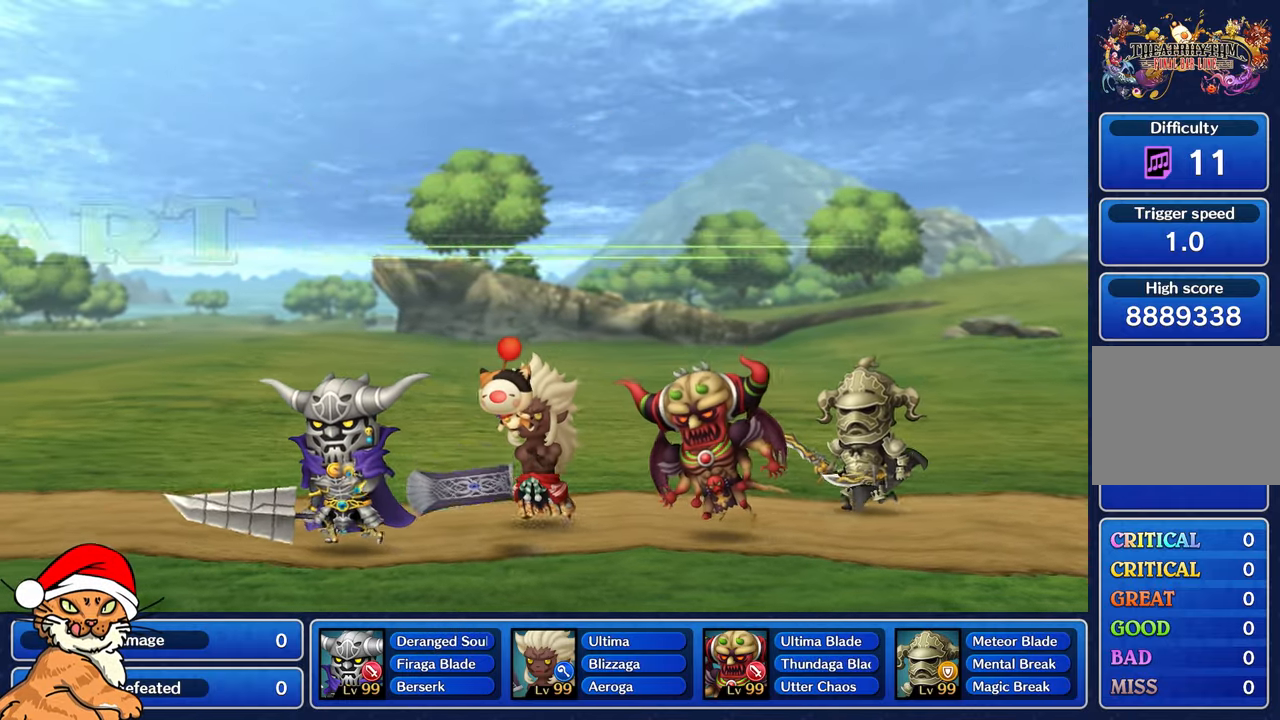
{"dt_ms": 500, "buttons": [], "left_stick": "center", "right_stick": "center", "events": []}
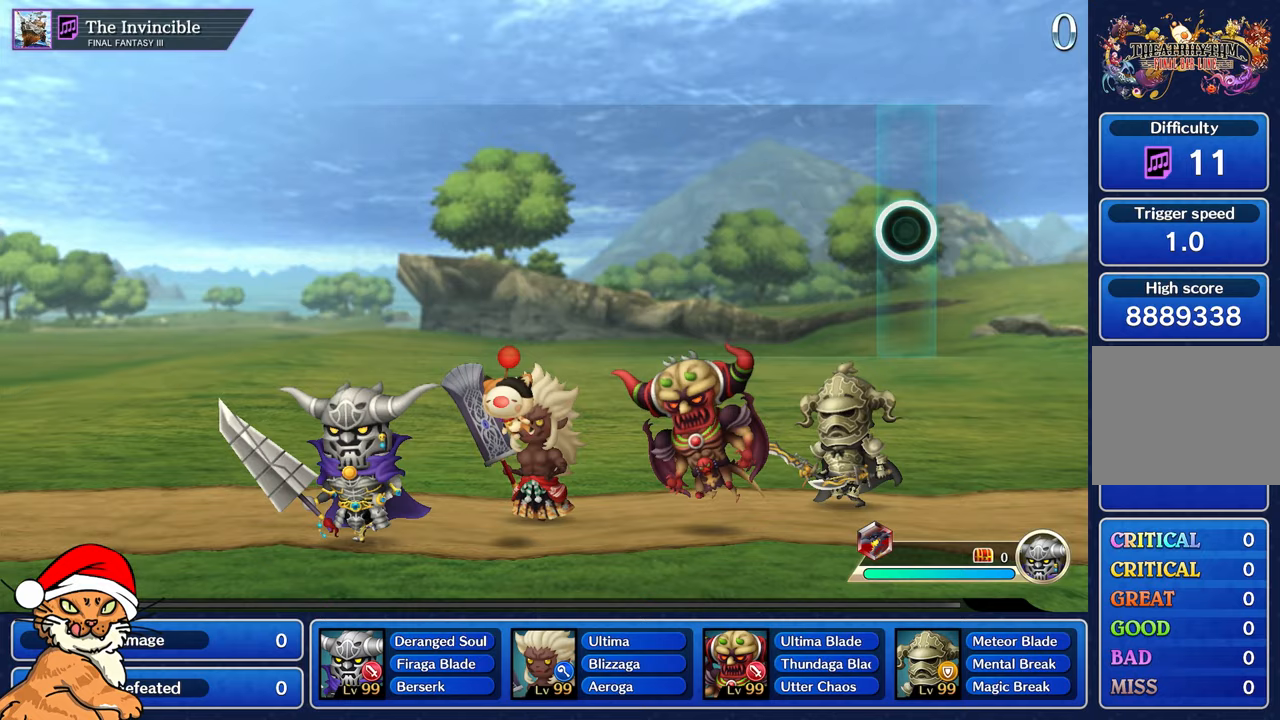
{"dt_ms": 500, "buttons": [], "left_stick": "center", "right_stick": "center", "events": []}
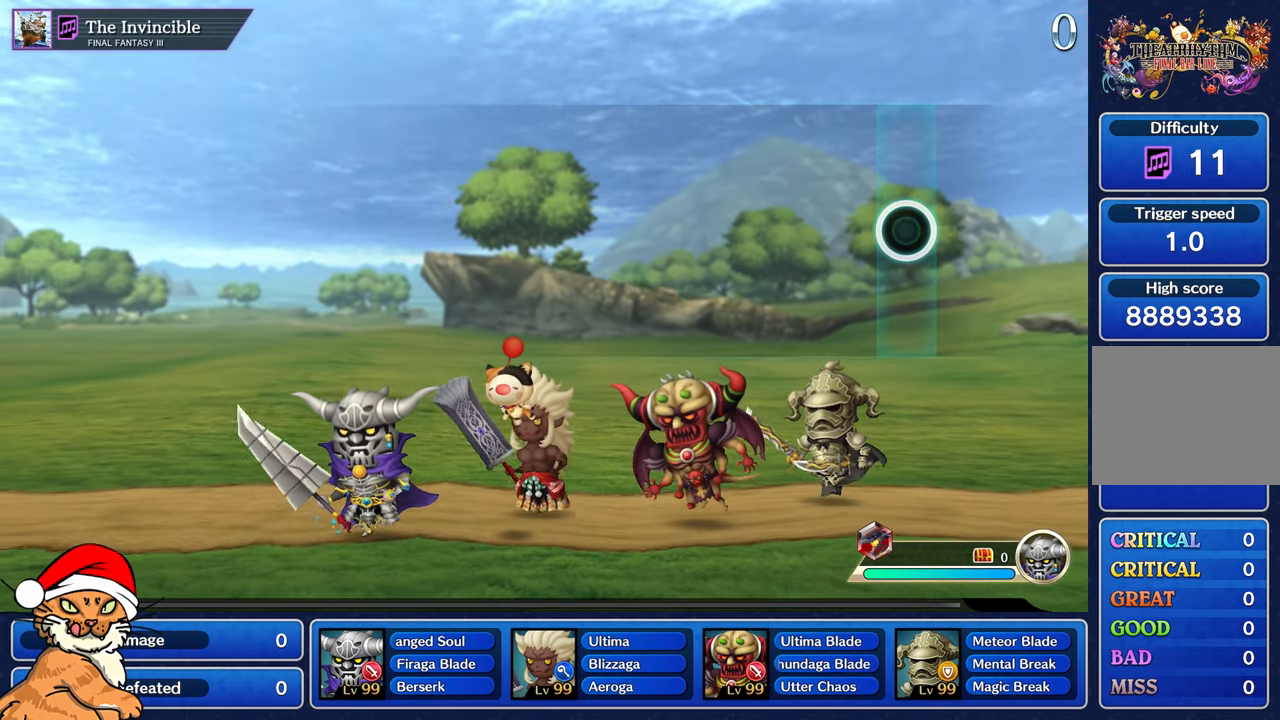
{"dt_ms": 500, "buttons": [], "left_stick": "center", "right_stick": "center", "events": []}
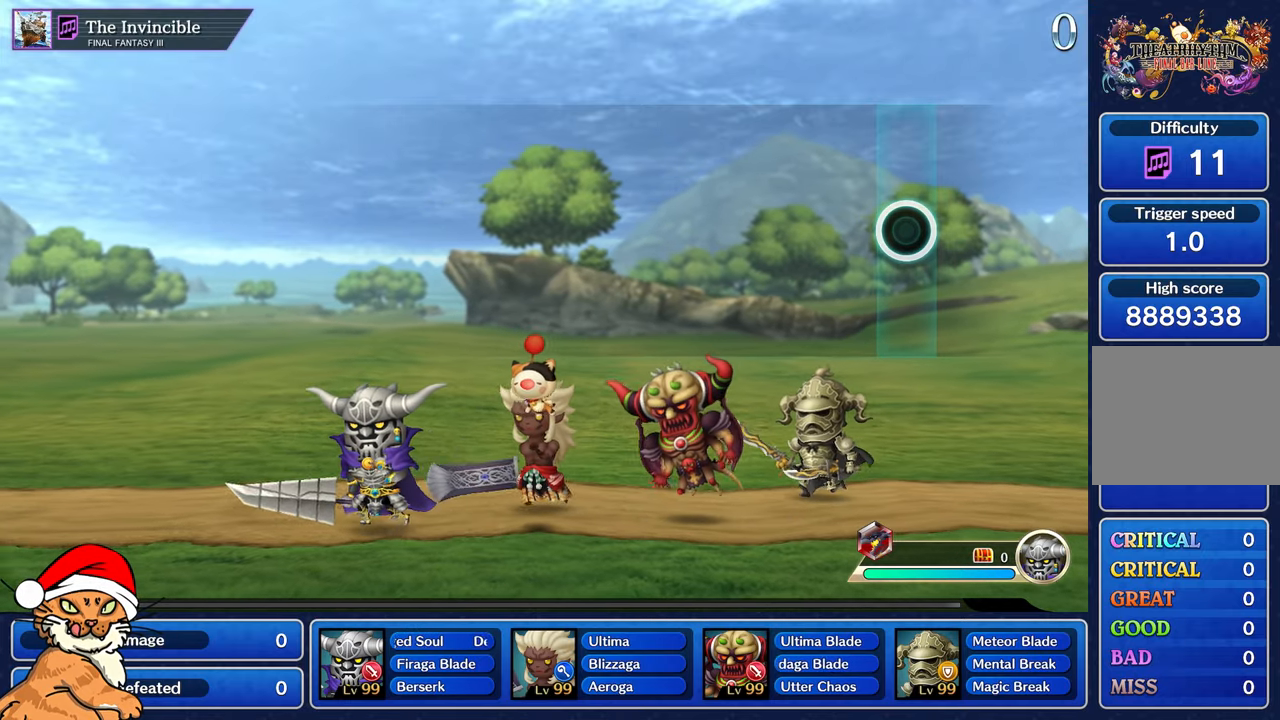
{"dt_ms": 500, "buttons": [], "left_stick": "center", "right_stick": "center", "events": []}
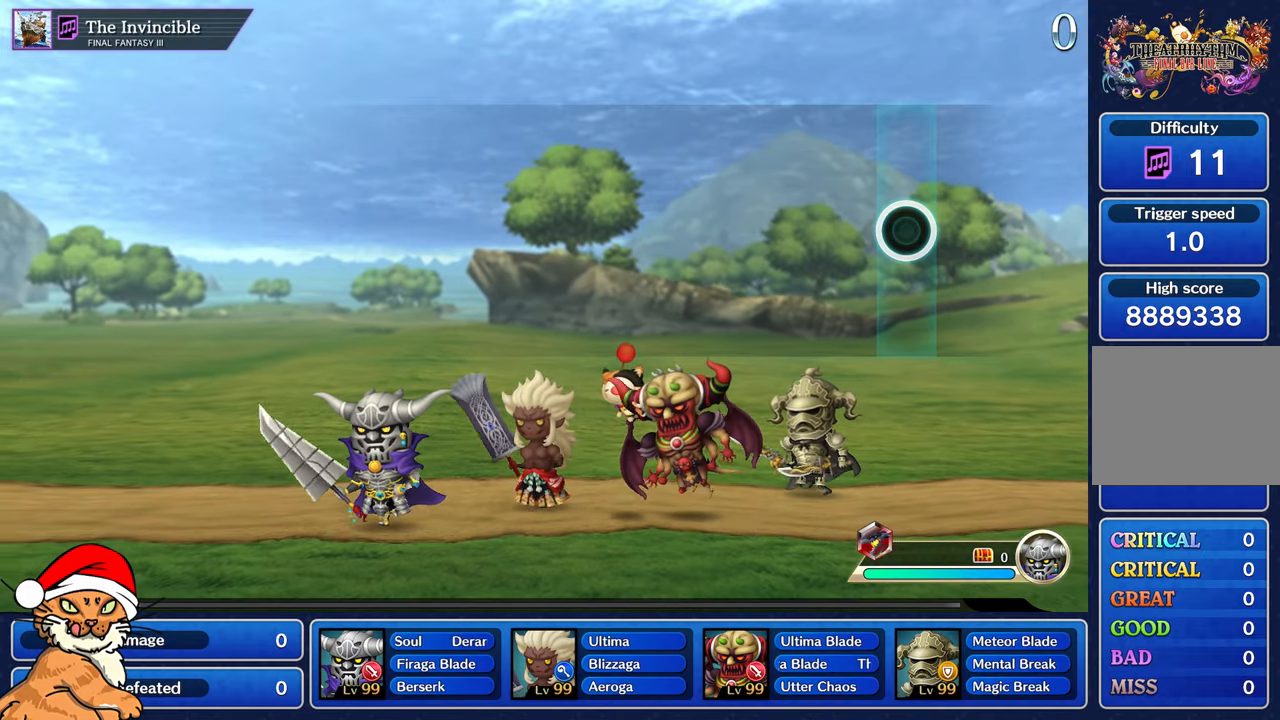
{"dt_ms": 500, "buttons": ["L1"], "left_stick": "center", "right_stick": "center", "events": [[67, "R1", "down"], [150, "L1", "down"], [150, "R1", "up"], [233, "L1", "up"], [250, "R1", "down"], [317, "L1", "down"], [317, "R1", "up"], [400, "L1", "up"], [417, "R1", "down"], [467, "R1", "up"], [483, "L1", "down"]]}
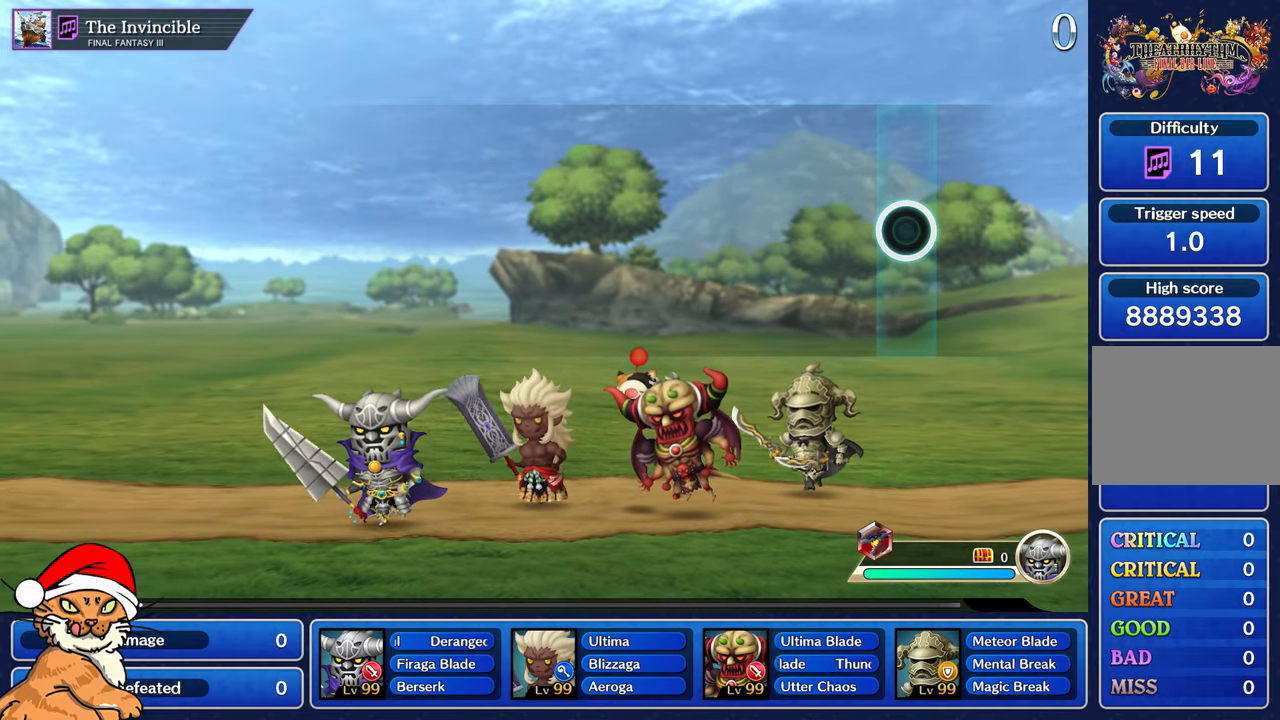
{"dt_ms": 500, "buttons": ["L1"], "left_stick": "center", "right_stick": "center", "events": [[83, "L1", "up"], [83, "R1", "down"], [150, "L1", "down"], [150, "R1", "up"], [233, "L1", "up"], [250, "R1", "down"], [317, "L1", "down"], [317, "R1", "up"], [417, "L1", "up"], [433, "R1", "down"], [483, "L1", "down"], [500, "R1", "up"]]}
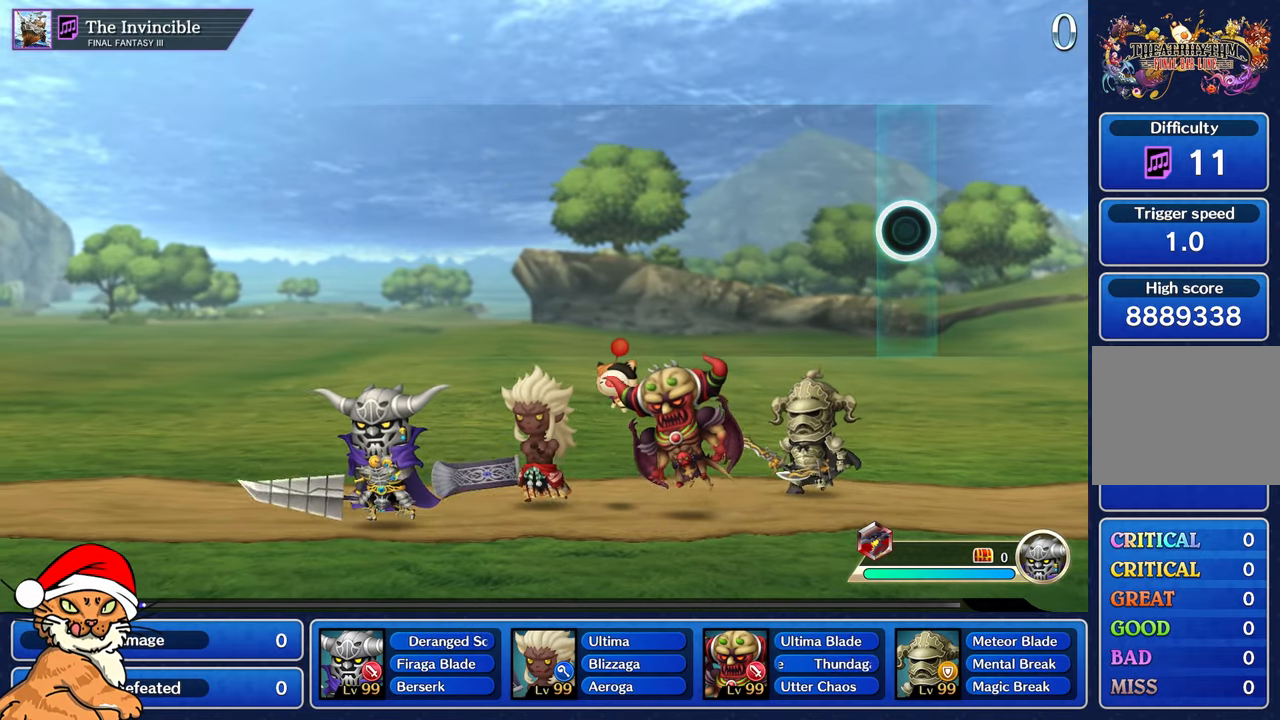
{"dt_ms": 500, "buttons": ["CROSS"], "left_stick": "center", "right_stick": "center", "events": [[100, "L1", "up"], [283, "CROSS", "down"], [367, "DPAD_DOWN", "down"], [383, "CROSS", "up"], [433, "DPAD_DOWN", "up"], [450, "CROSS", "down"]]}
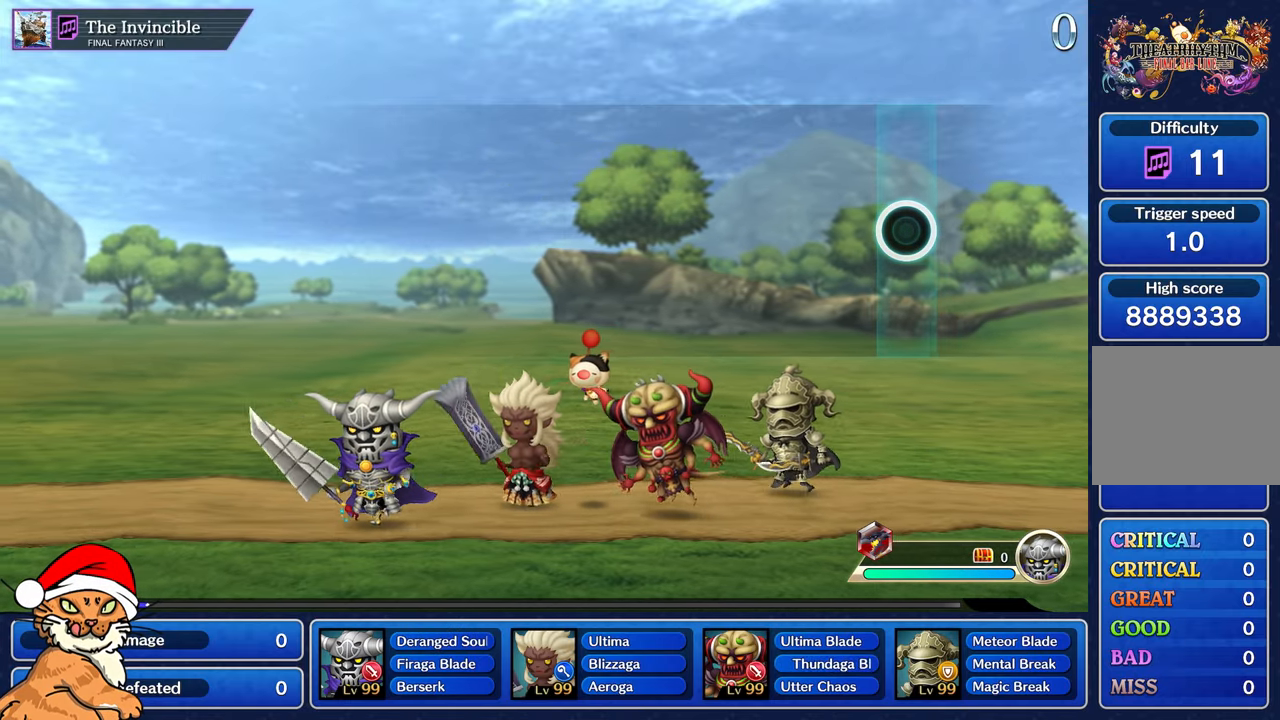
{"dt_ms": 500, "buttons": ["CROSS"], "left_stick": "center", "right_stick": "center", "events": [[33, "CROSS", "up"], [33, "DPAD_DOWN", "down"], [117, "CROSS", "down"], [117, "DPAD_DOWN", "up"], [183, "CROSS", "up"], [200, "DPAD_DOWN", "down"], [283, "CROSS", "down"], [283, "DPAD_DOWN", "up"], [367, "CROSS", "up"], [400, "DPAD_DOWN", "down"], [483, "CROSS", "down"], [500, "DPAD_DOWN", "up"]]}
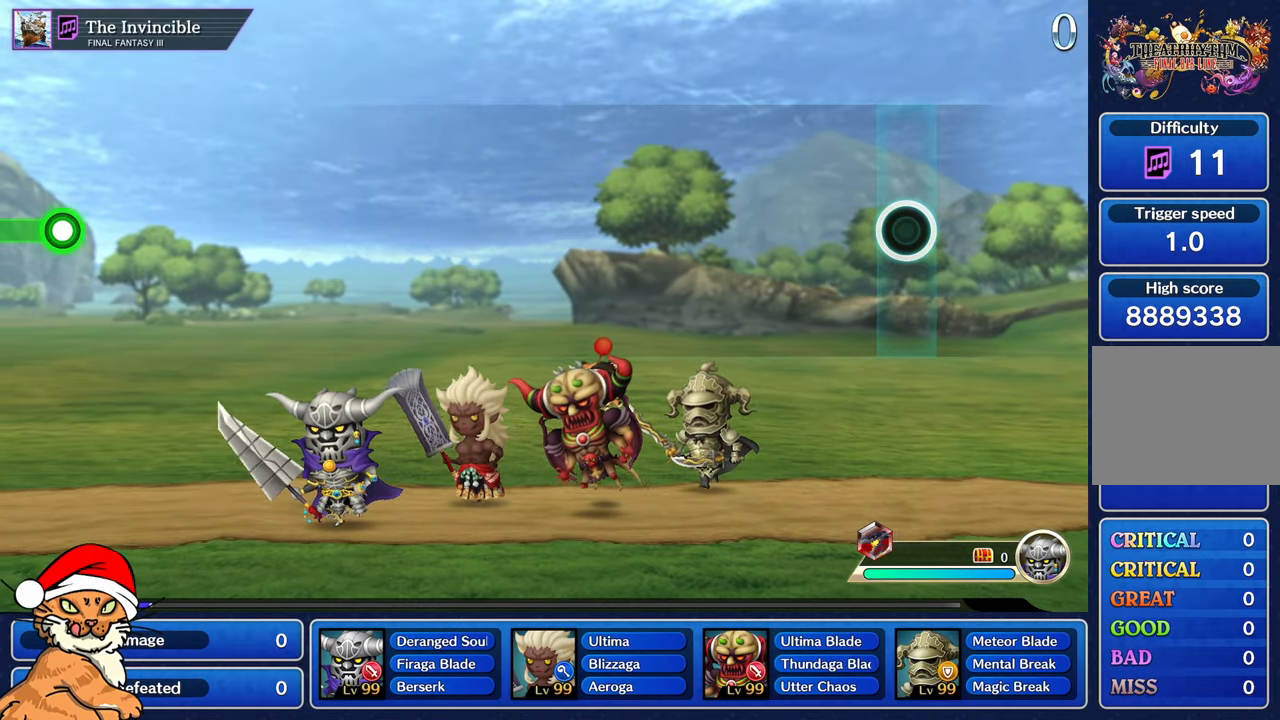
{"dt_ms": 500, "buttons": [], "left_stick": "center", "right_stick": "center", "events": [[50, "CROSS", "up"], [67, "DPAD_DOWN", "down"], [167, "CROSS", "down"], [183, "DPAD_DOWN", "up"], [250, "CROSS", "up"]]}
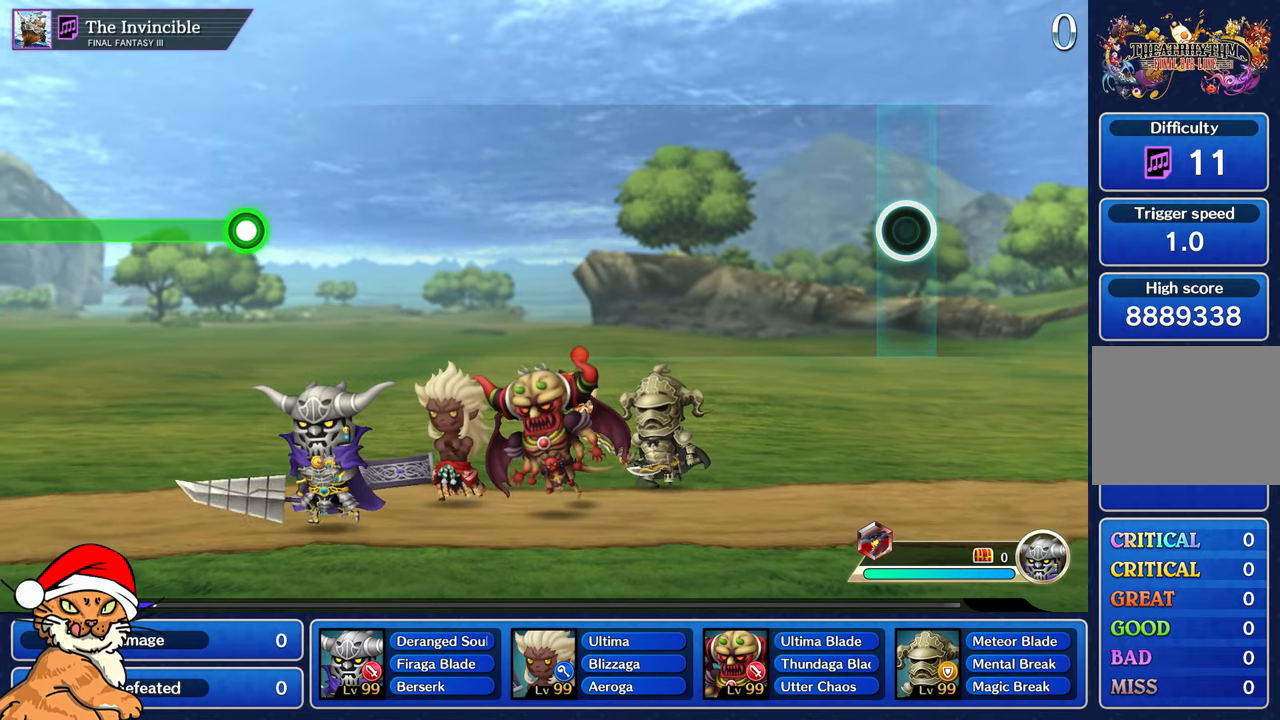
{"dt_ms": 500, "buttons": [], "left_stick": "center", "right_stick": "center", "events": []}
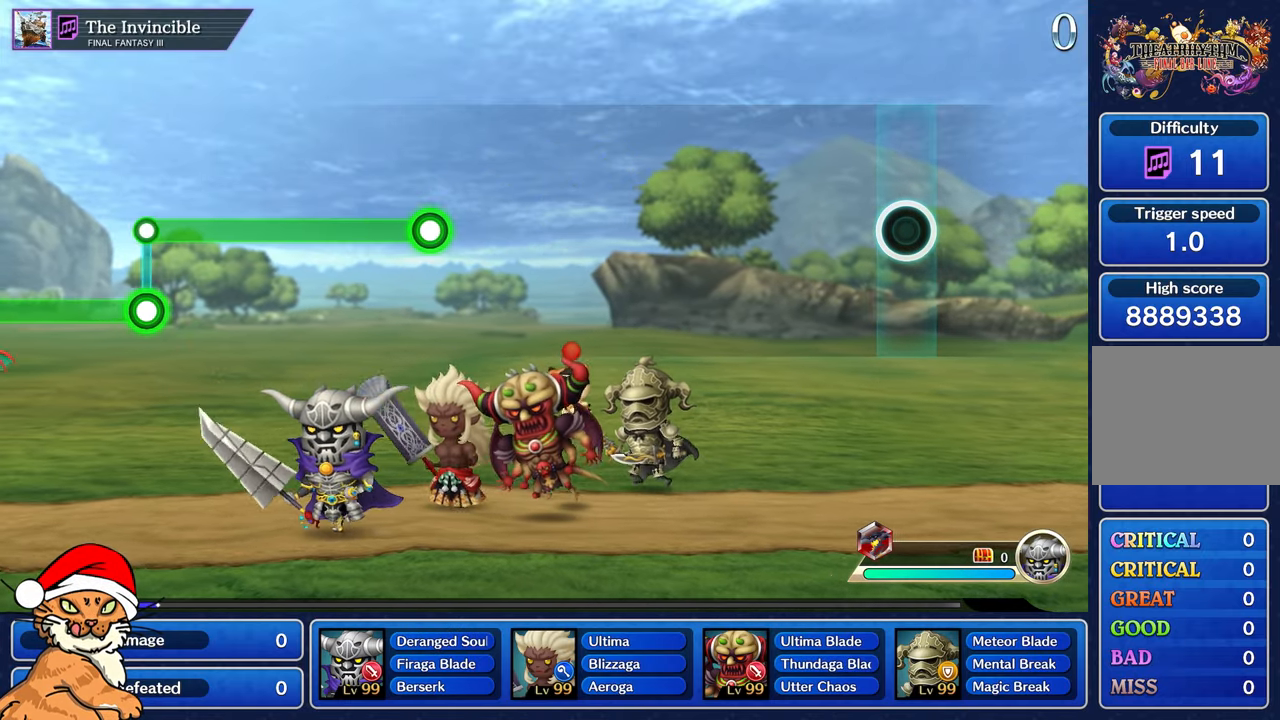
{"dt_ms": 500, "buttons": [], "left_stick": "center", "right_stick": "center", "events": []}
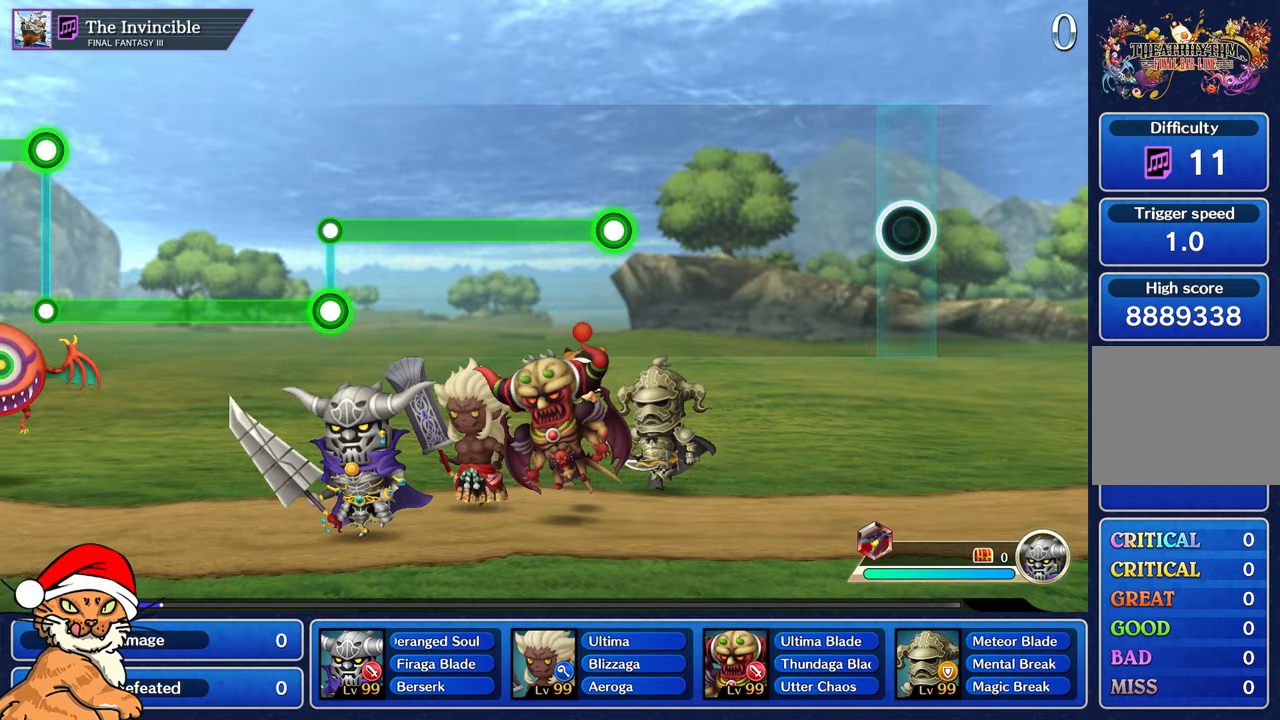
{"dt_ms": 500, "buttons": [], "left_stick": "center", "right_stick": "center", "events": []}
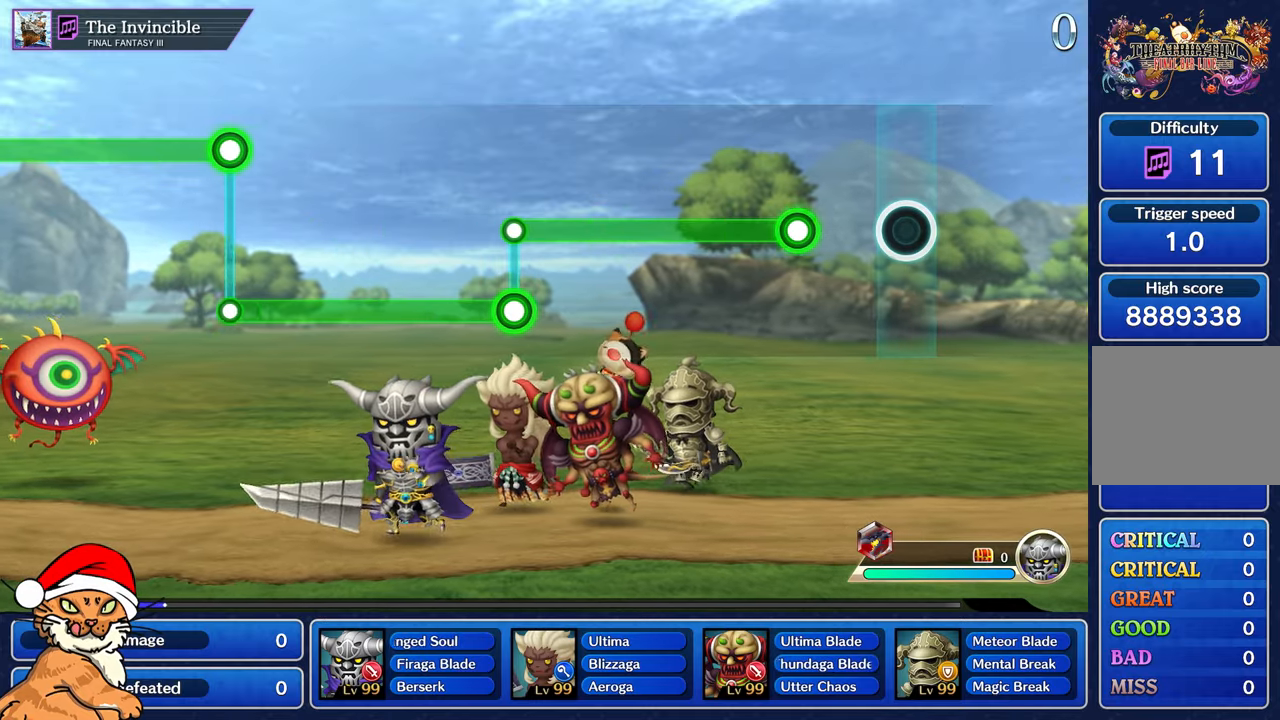
{"dt_ms": 500, "buttons": ["R1"], "left_stick": "center", "right_stick": "center", "events": [[300, "R1", "down"]]}
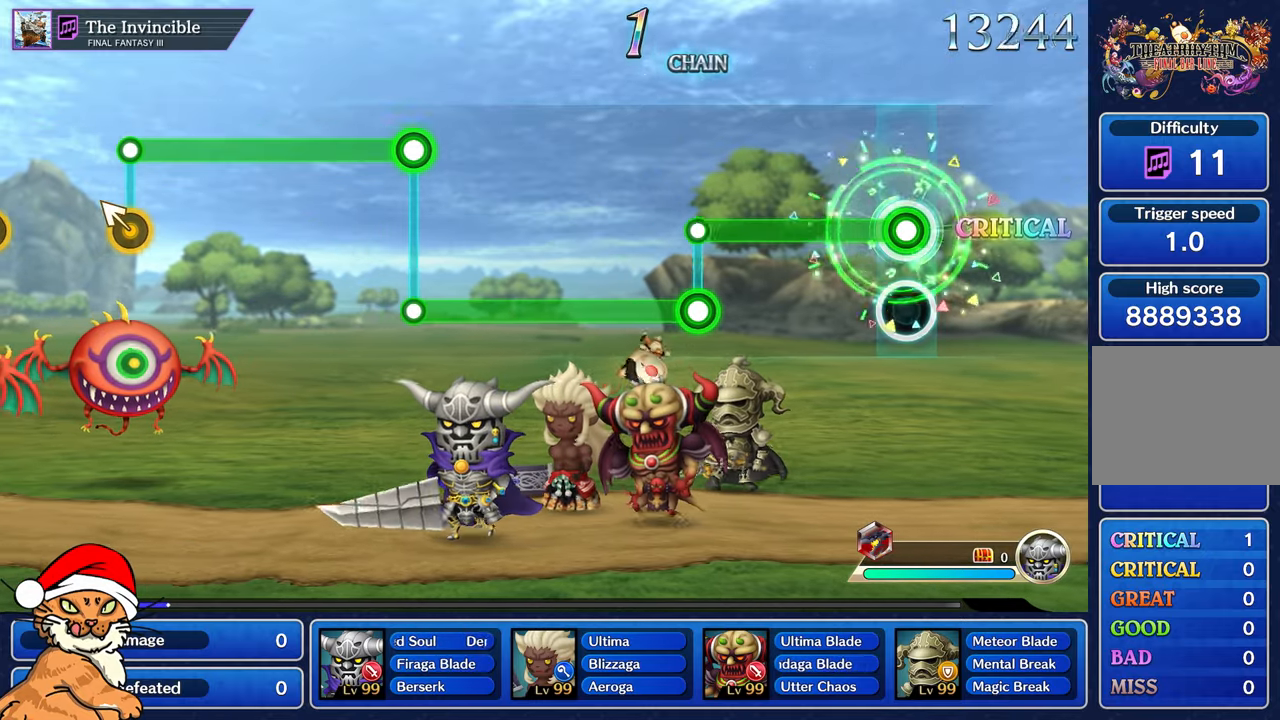
{"dt_ms": 500, "buttons": ["R1"], "left_stick": "center", "right_stick": "center", "events": []}
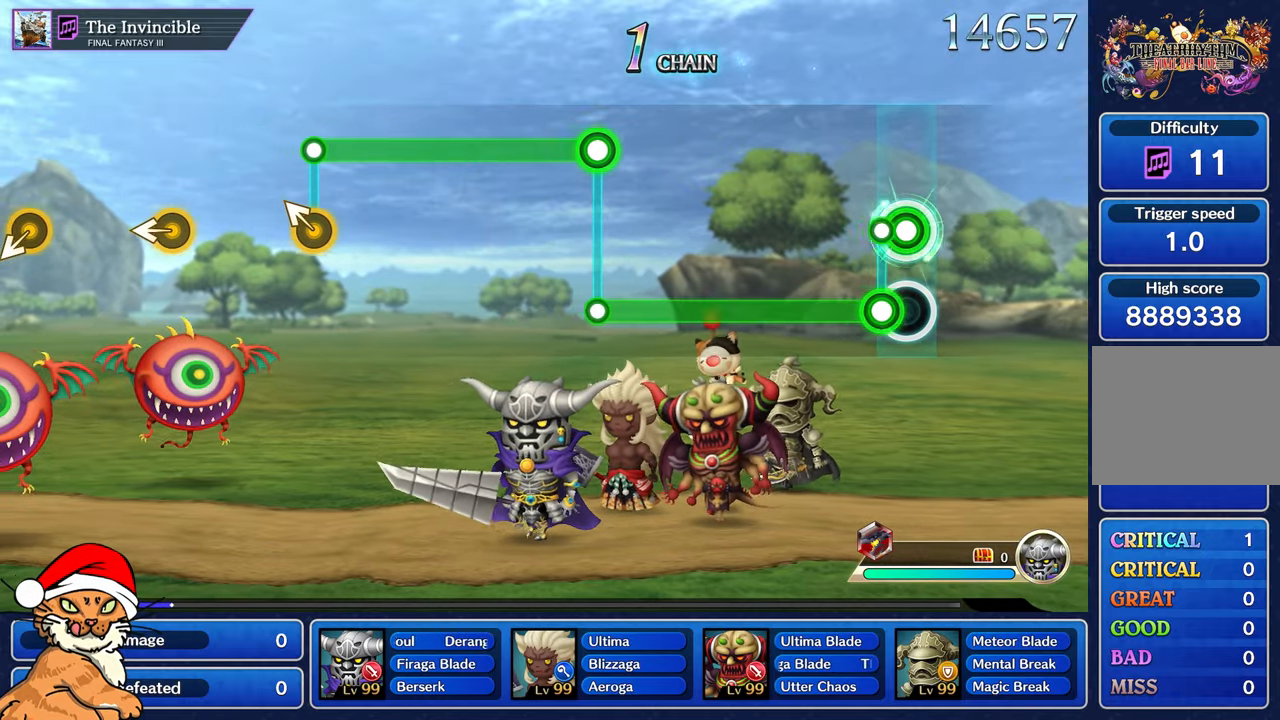
{"dt_ms": 500, "buttons": ["L1"], "left_stick": "center", "right_stick": "center", "events": [[83, "L1", "down"], [83, "R1", "up"]]}
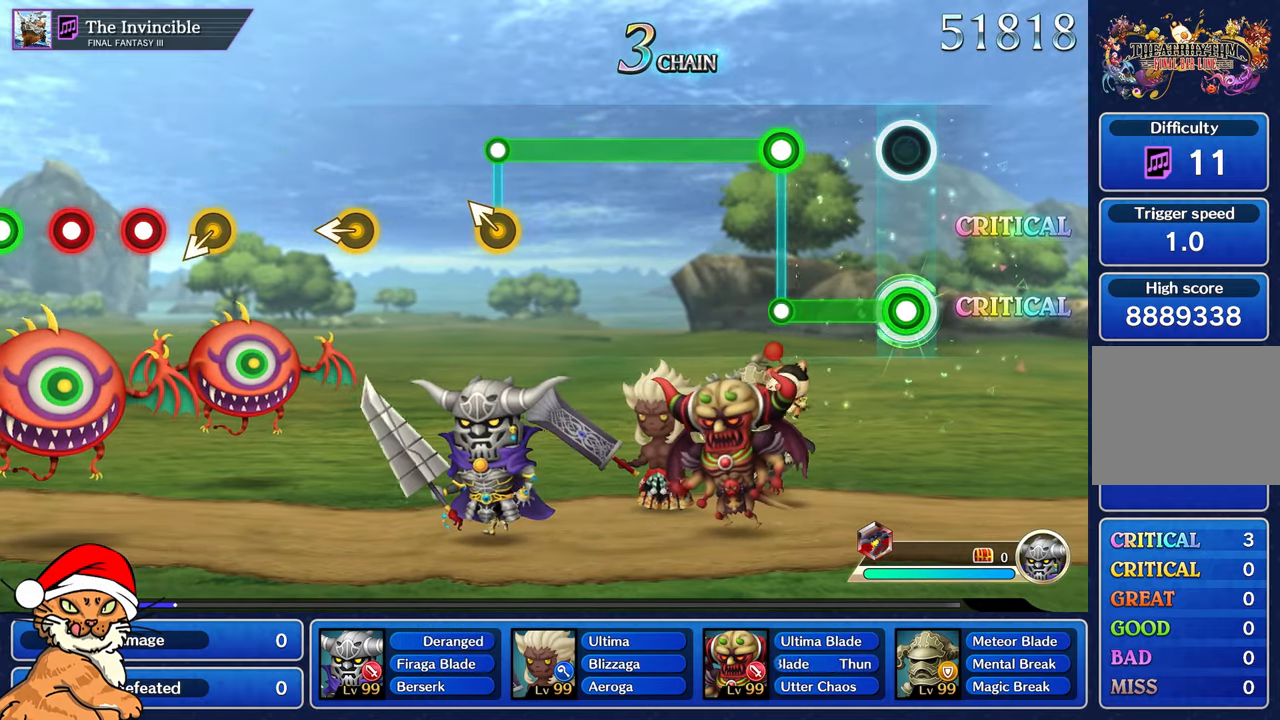
{"dt_ms": 500, "buttons": ["R1"], "left_stick": "center", "right_stick": "center", "events": [[350, "L1", "up"], [350, "R1", "down"]]}
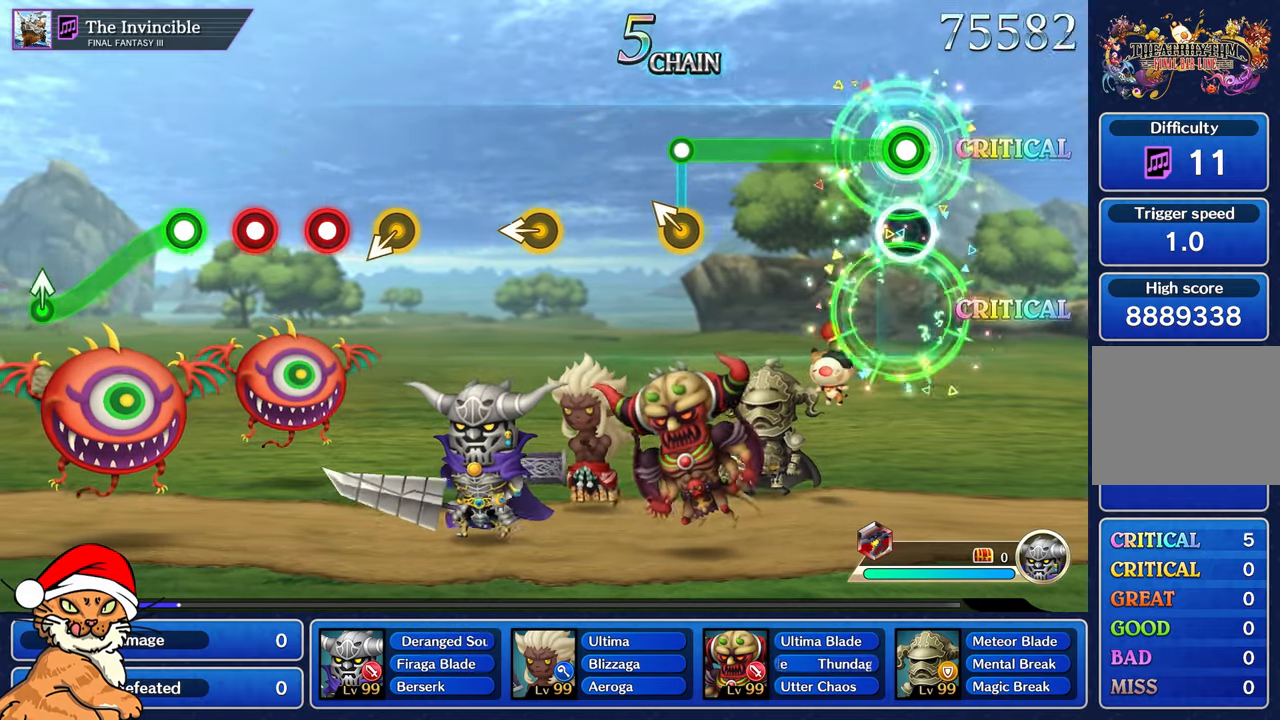
{"dt_ms": 500, "buttons": ["R1"], "left_stick": "center", "right_stick": "center", "events": []}
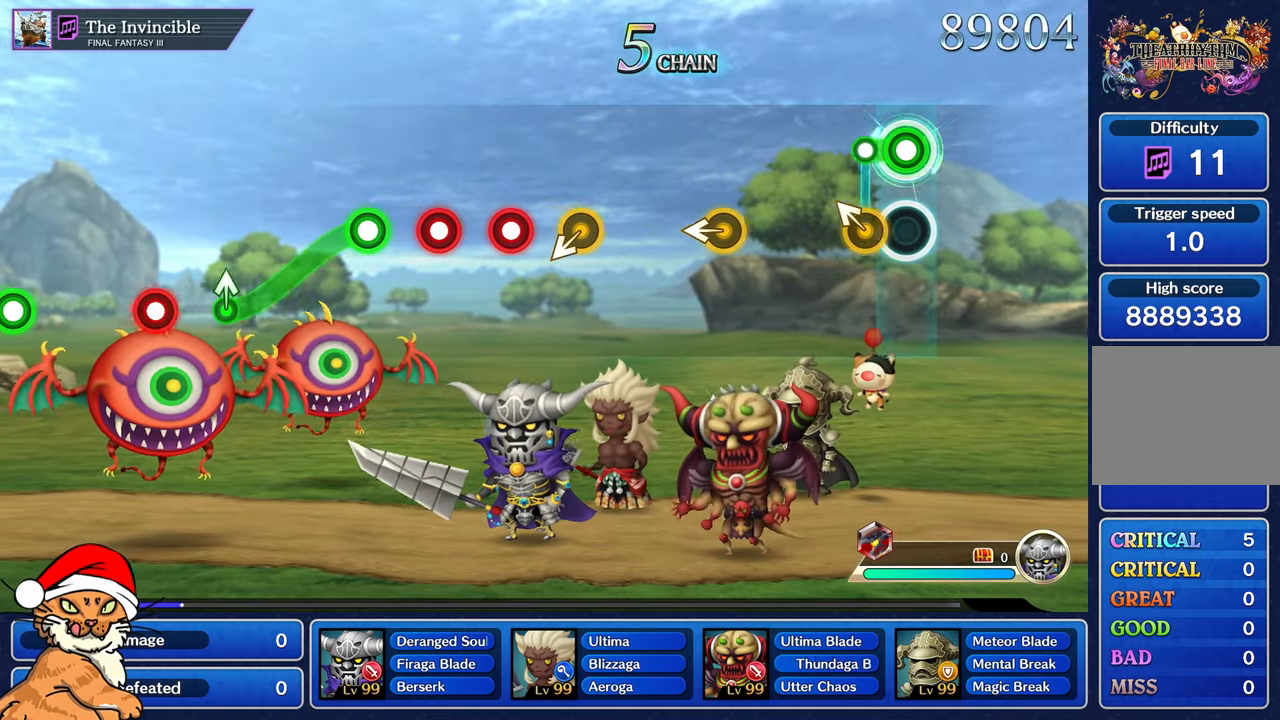
{"dt_ms": 500, "buttons": [], "left_stick": "center", "right_stick": "center", "events": [[133, "R1", "up"], [150, "left_stick", "up-left"], [283, "left_stick", "center"]]}